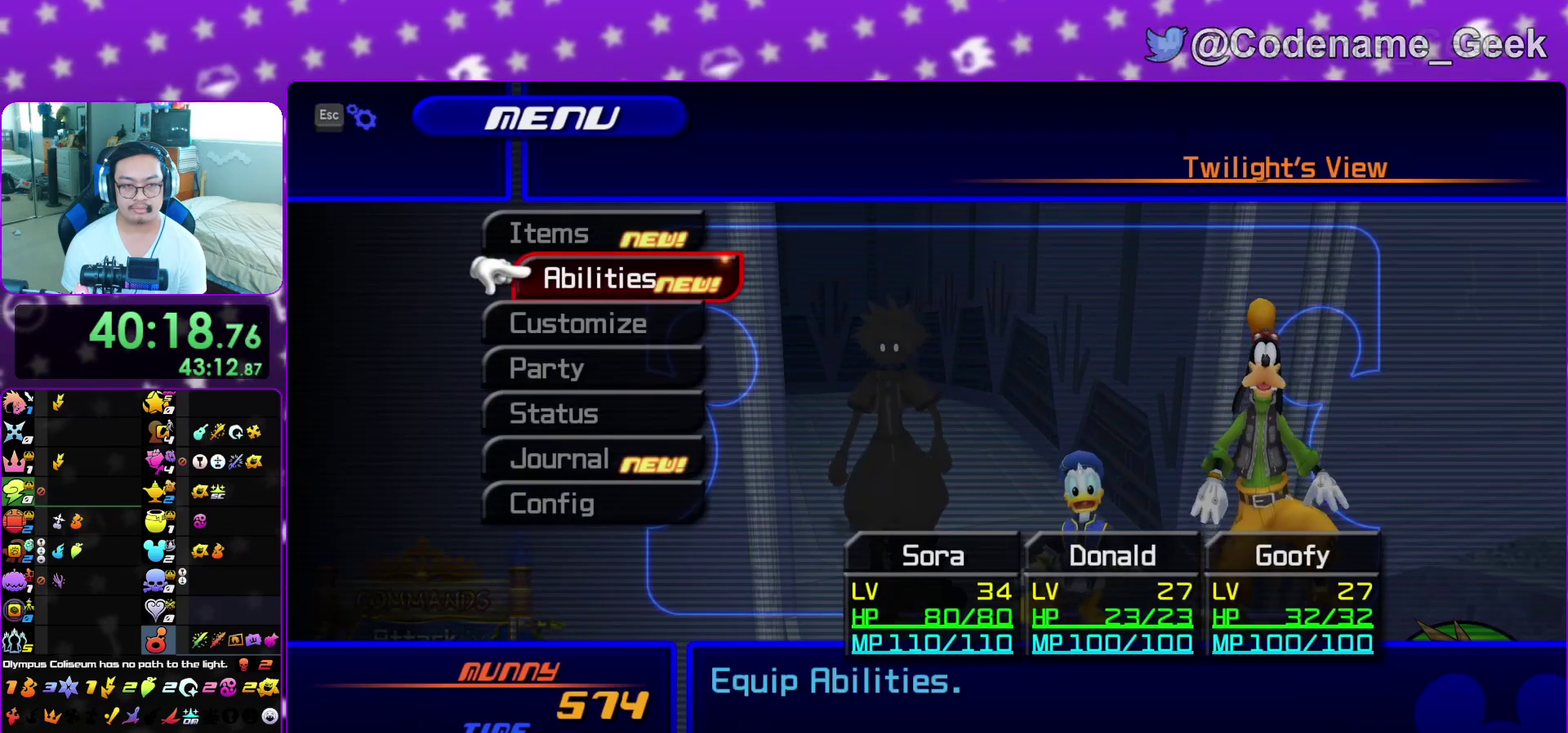
Gameplay with a controller (Nintendo layout); each line is a JSON object with the inputs held at the frame after it (dt_ms = milliseconds from this image to that frame). "events" lists button and stick changes between this image and that frame as [ms after this image, input, new state], when the widget could be followed in between. This overlay highlights the sticks when they move; stick clicks (L3 R3) are not distinguishable. Not read: L3 R3 SELECT START.
{"dt_ms": 400, "buttons": [], "left_stick": "center", "right_stick": "center", "events": [[67, "DPAD_UP", "down"], [150, "DPAD_UP", "up"], [183, "A", "down"], [300, "A", "up"]]}
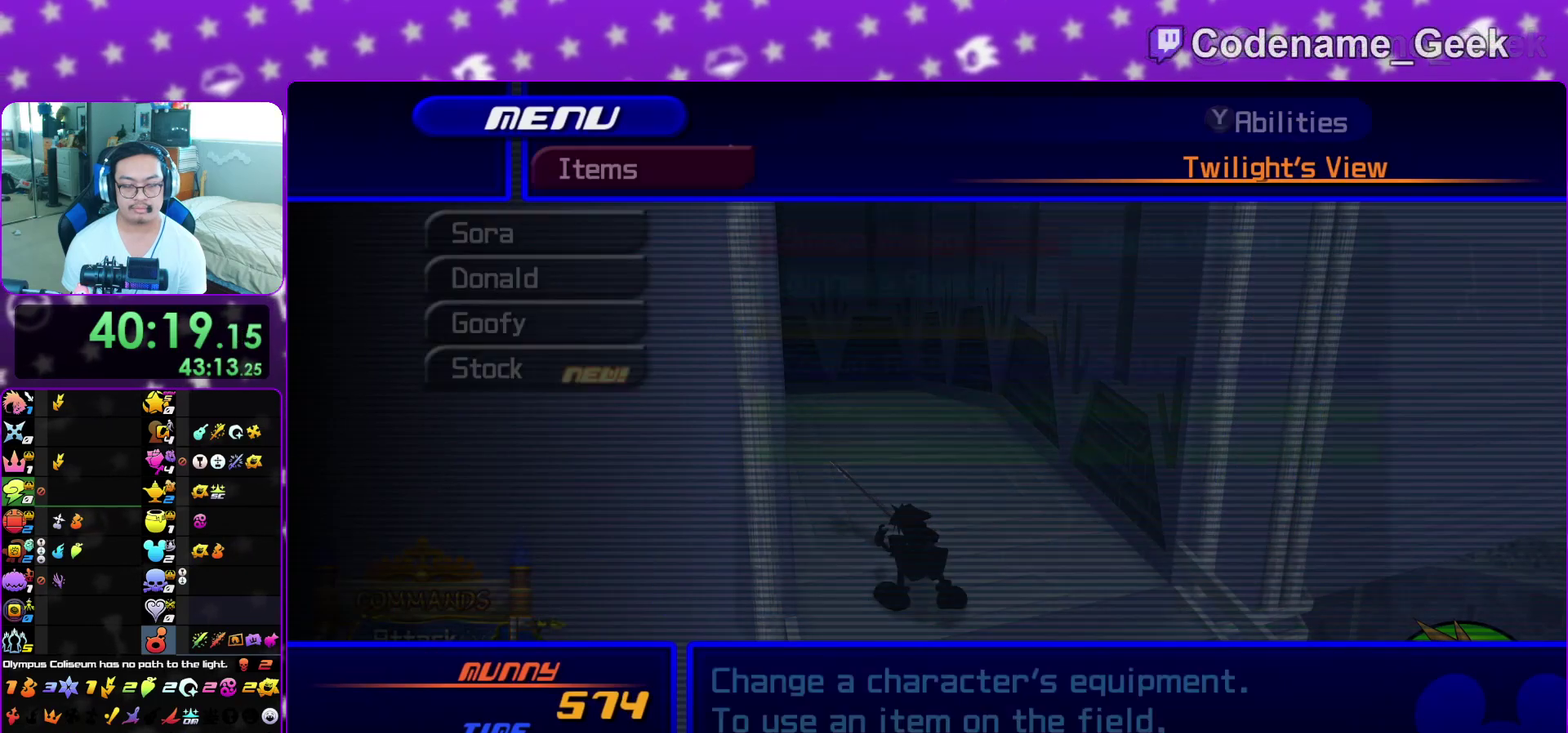
{"dt_ms": 600, "buttons": ["A"], "left_stick": "center", "right_stick": "center", "events": [[50, "A", "down"], [150, "A", "up"], [283, "R2", "down"], [450, "R2", "up"], [583, "A", "down"]]}
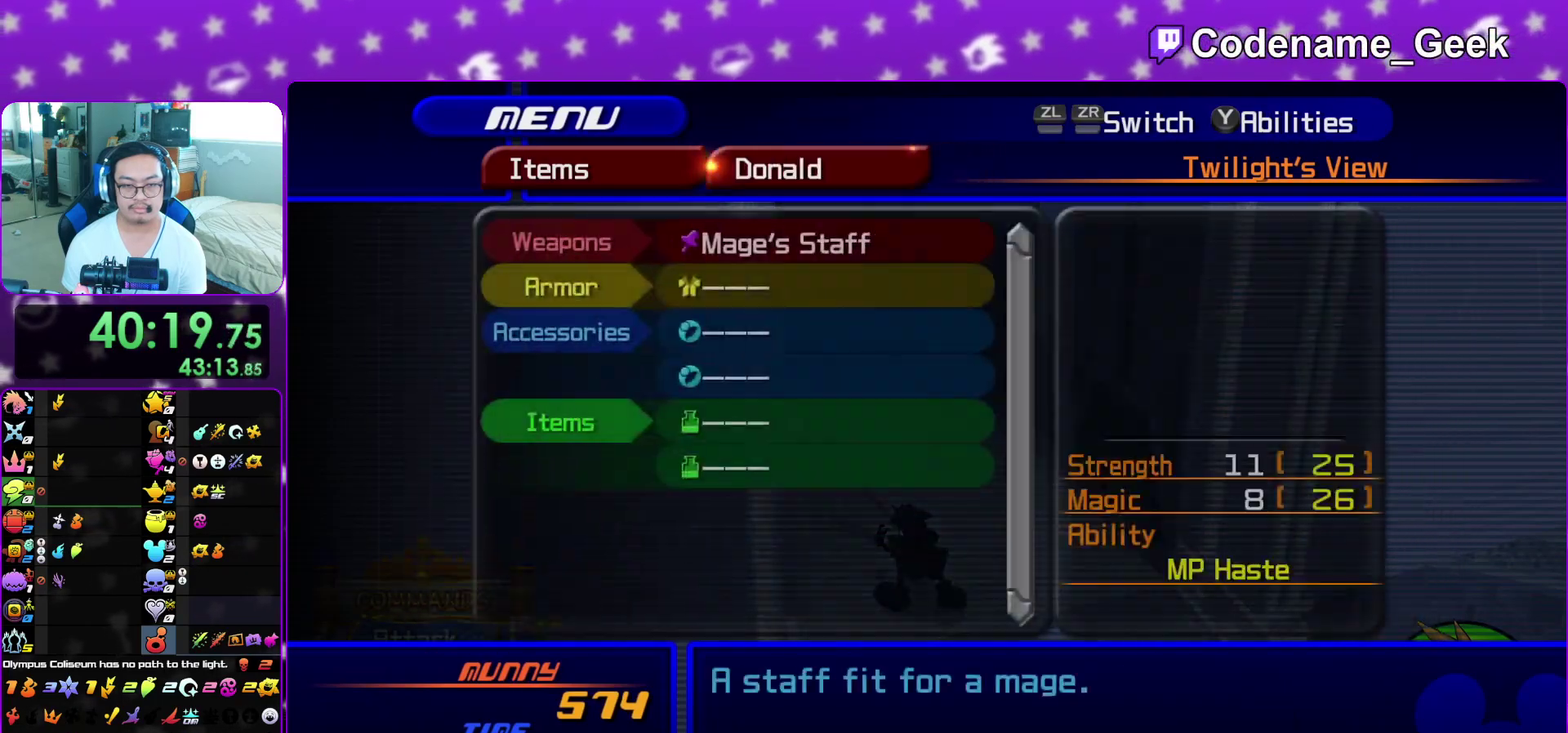
{"dt_ms": 400, "buttons": [], "left_stick": "center", "right_stick": "center", "events": [[100, "A", "up"], [300, "DPAD_DOWN", "down"], [350, "DPAD_DOWN", "up"]]}
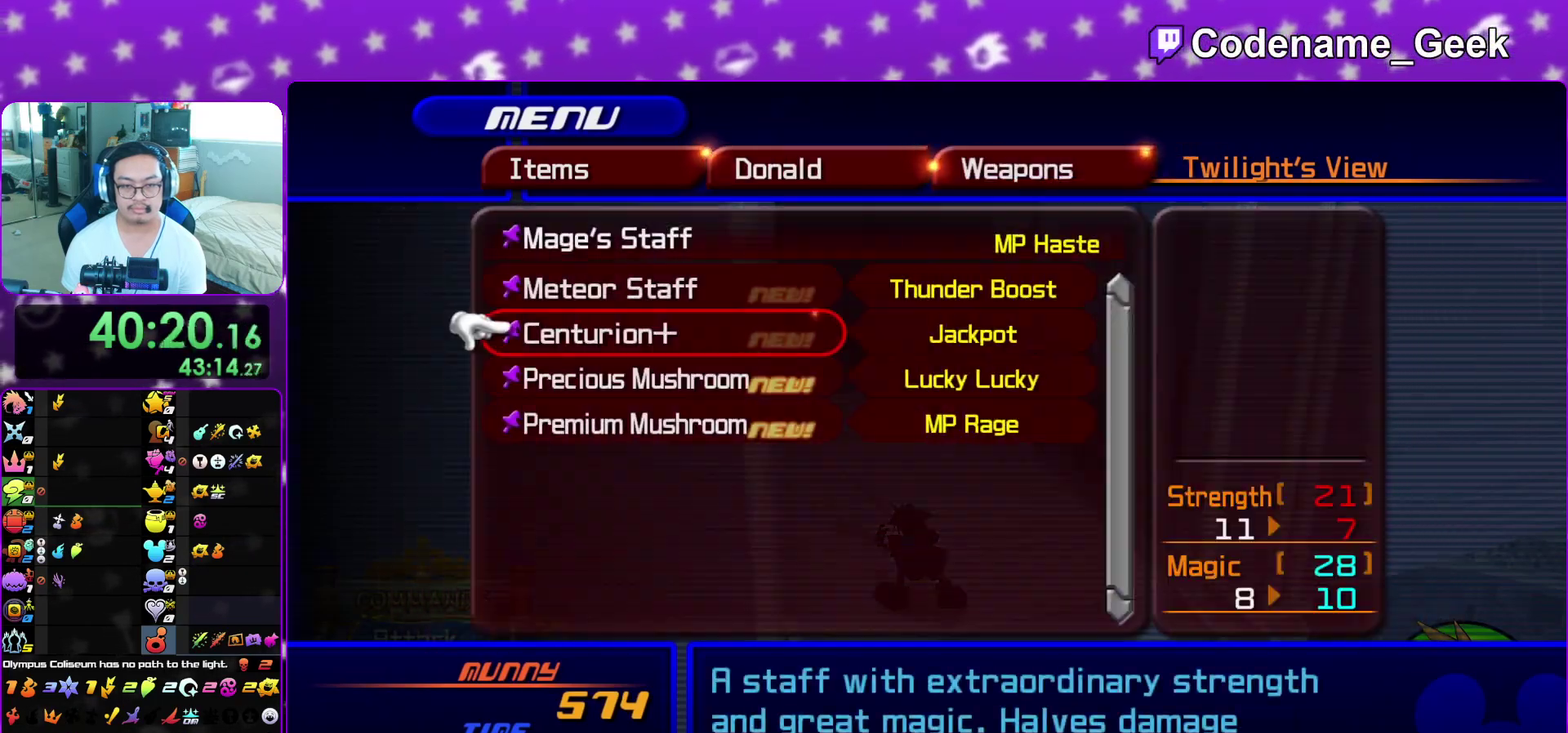
{"dt_ms": 600, "buttons": [], "left_stick": "center", "right_stick": "center", "events": [[67, "DPAD_DOWN", "down"], [150, "DPAD_DOWN", "up"], [233, "DPAD_DOWN", "down"], [333, "DPAD_DOWN", "up"], [400, "B", "down"], [567, "B", "up"]]}
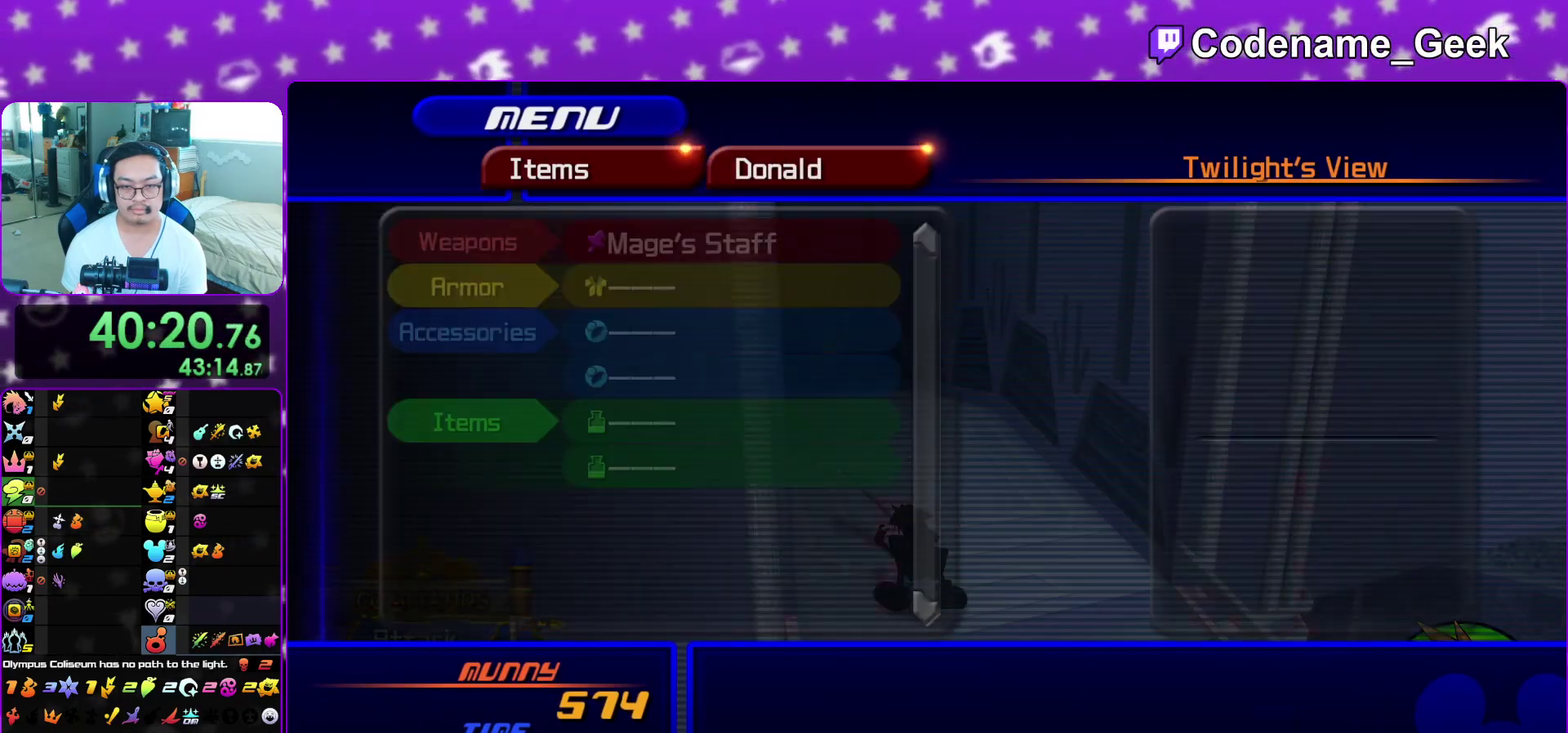
{"dt_ms": 400, "buttons": [], "left_stick": "down-right", "right_stick": "right", "events": [[300, "left_stick", "down-right"], [367, "right_stick", "right"]]}
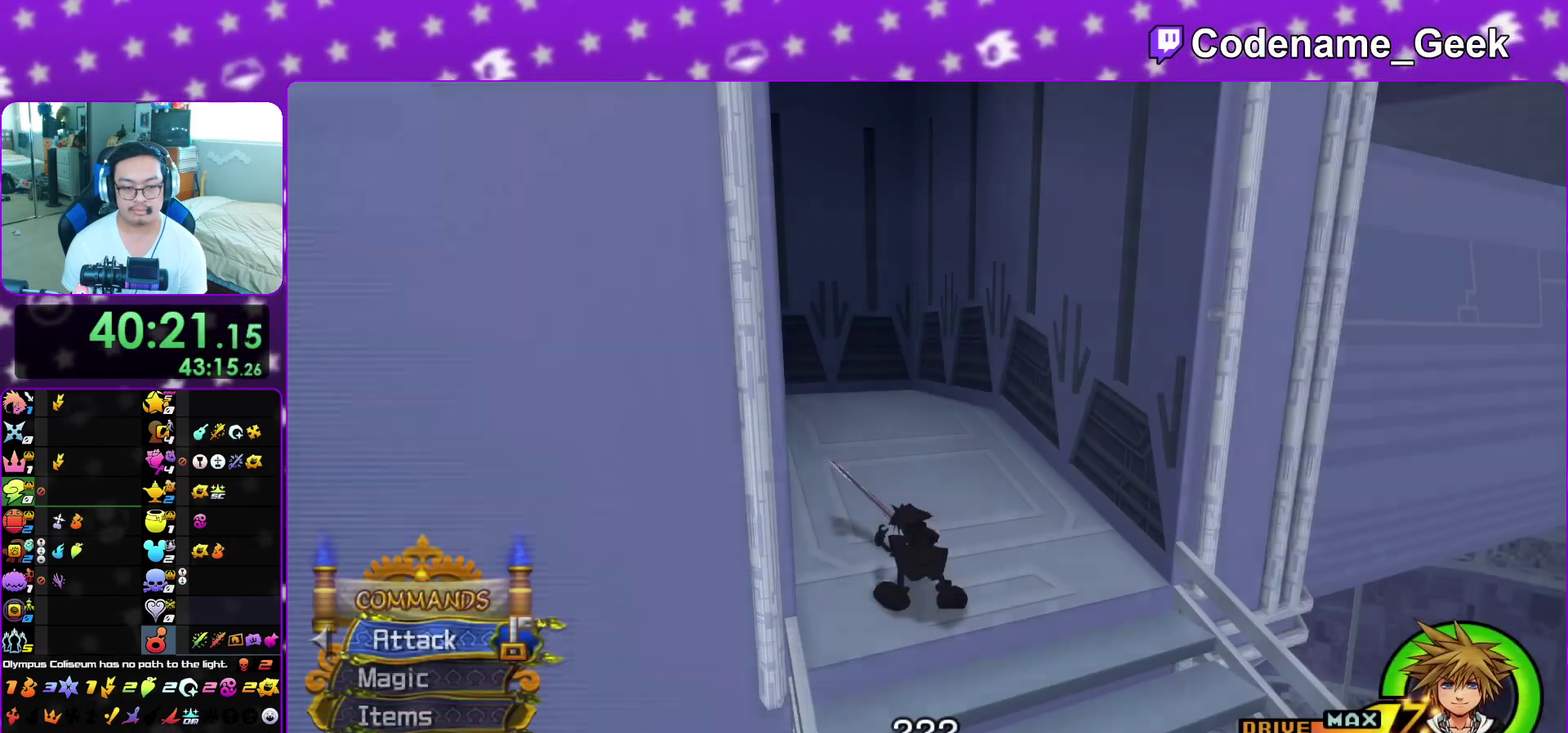
{"dt_ms": 600, "buttons": ["L1"], "left_stick": "right", "right_stick": "right", "events": [[150, "Y", "down"], [233, "Y", "up"], [567, "L1", "down"], [583, "left_stick", "right"]]}
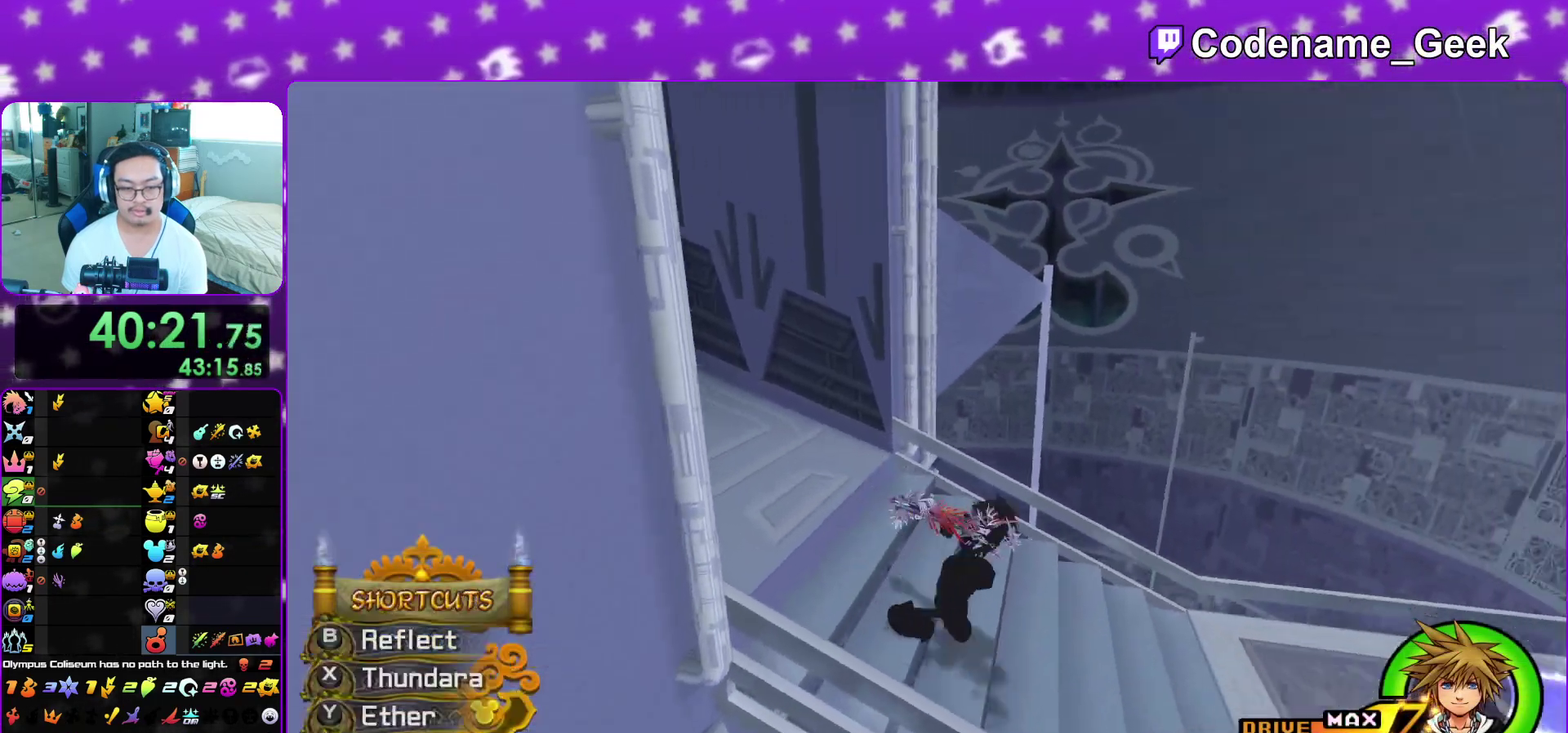
{"dt_ms": 400, "buttons": ["L1"], "left_stick": "up-right", "right_stick": "down-right"}
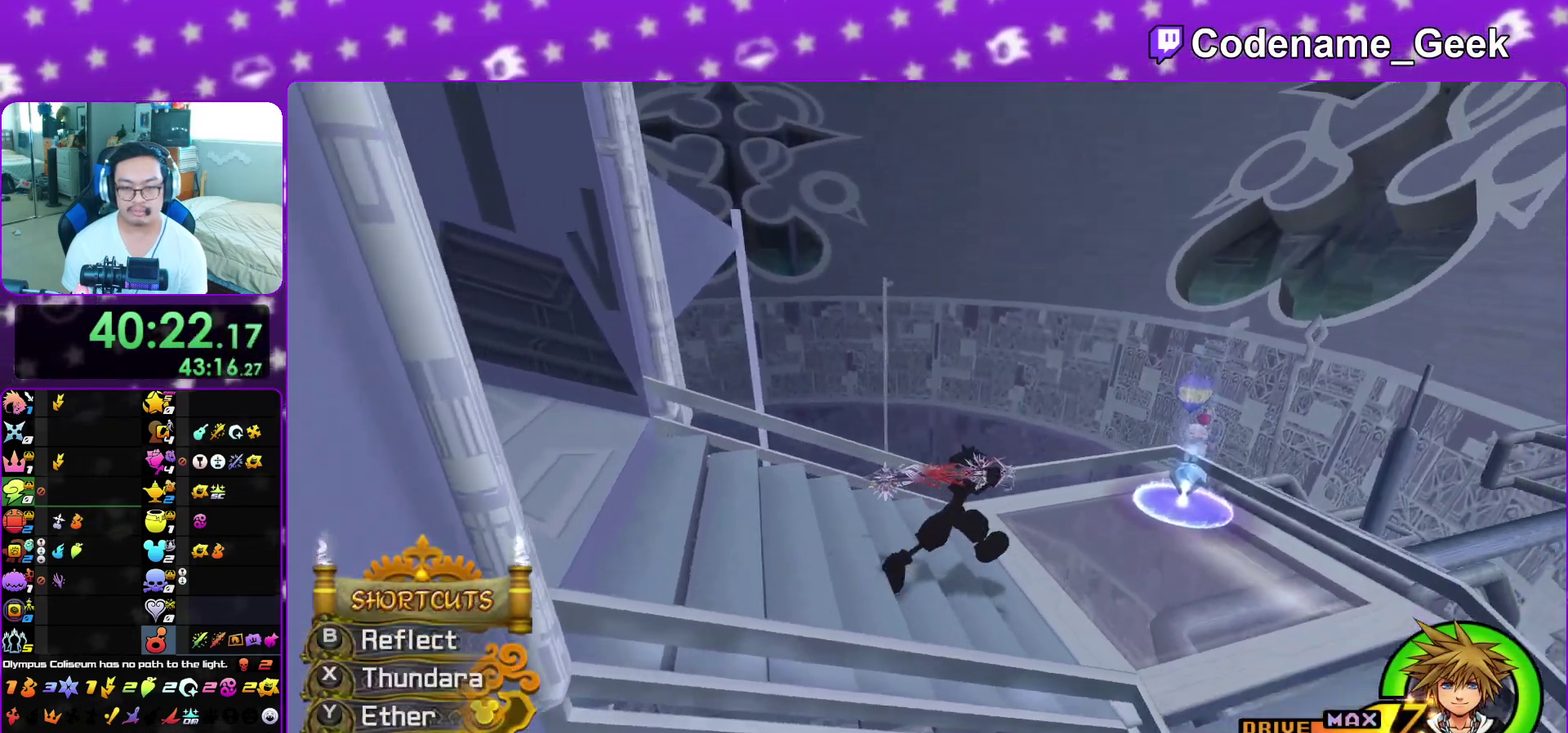
{"dt_ms": 400, "buttons": [], "left_stick": "up-right", "right_stick": "center"}
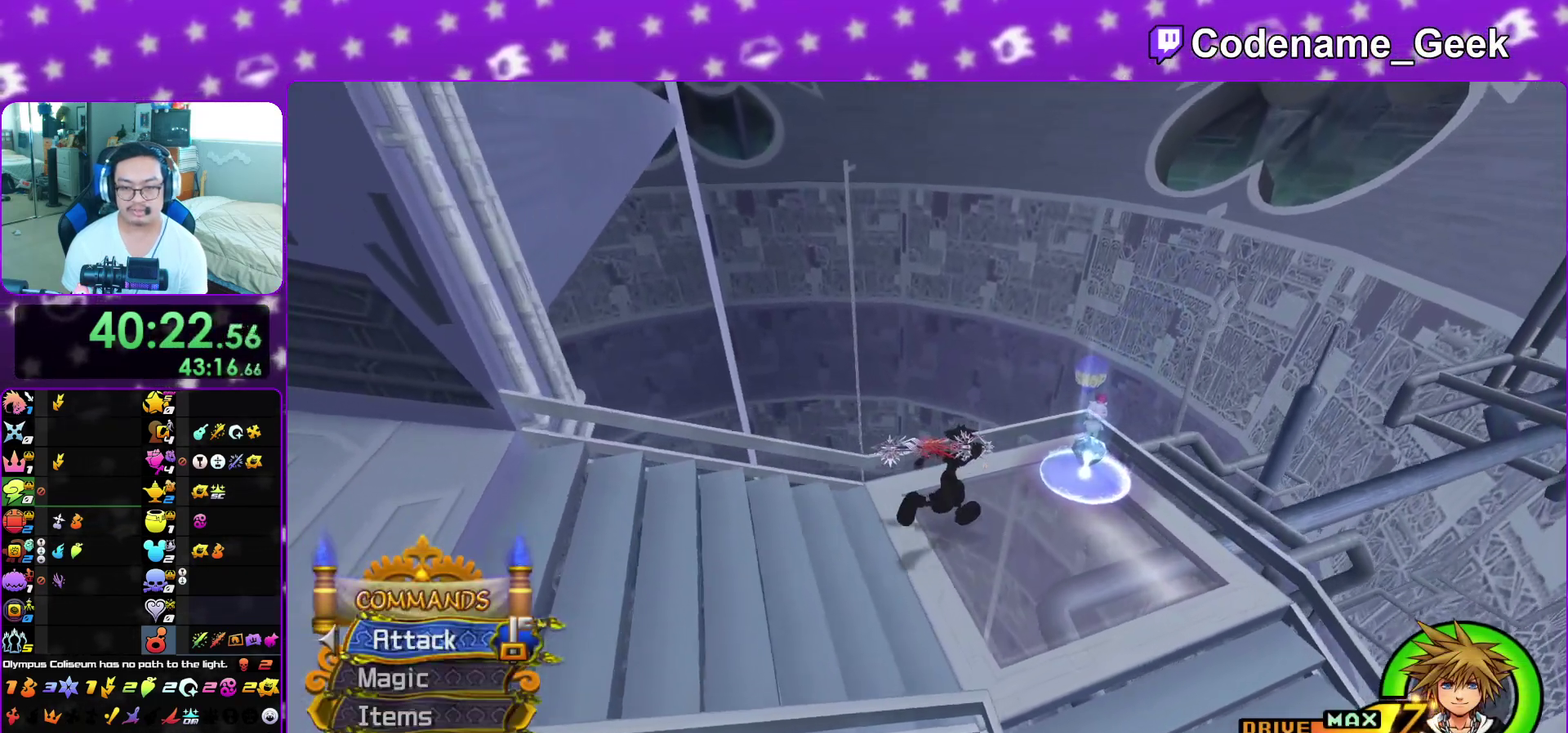
{"dt_ms": 600, "buttons": [], "left_stick": "center", "right_stick": "center", "events": [[217, "X", "down"], [367, "left_stick", "center"], [467, "X", "up"]]}
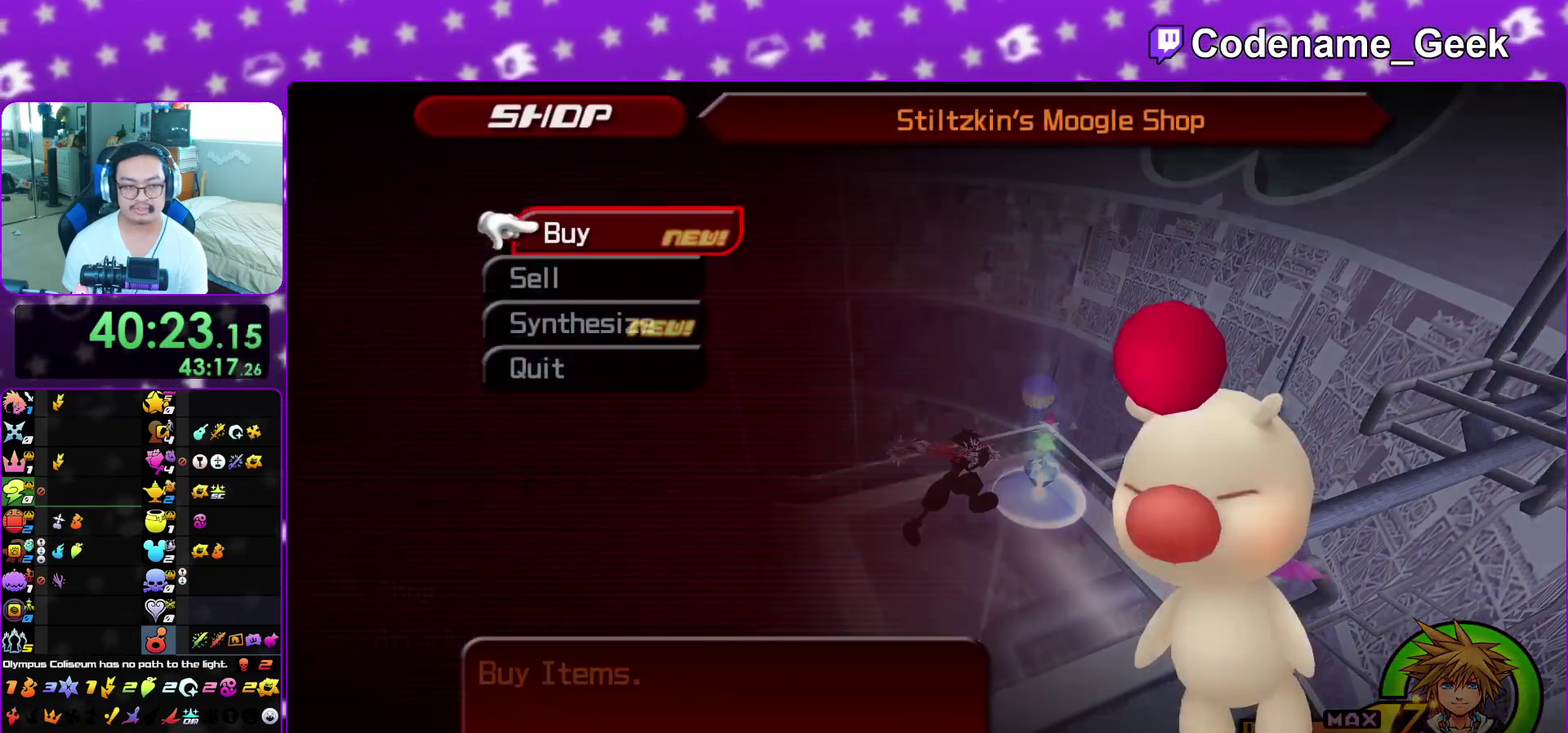
{"dt_ms": 300, "buttons": [], "left_stick": "center", "right_stick": "center", "events": [[33, "A", "down"], [233, "A", "up"]]}
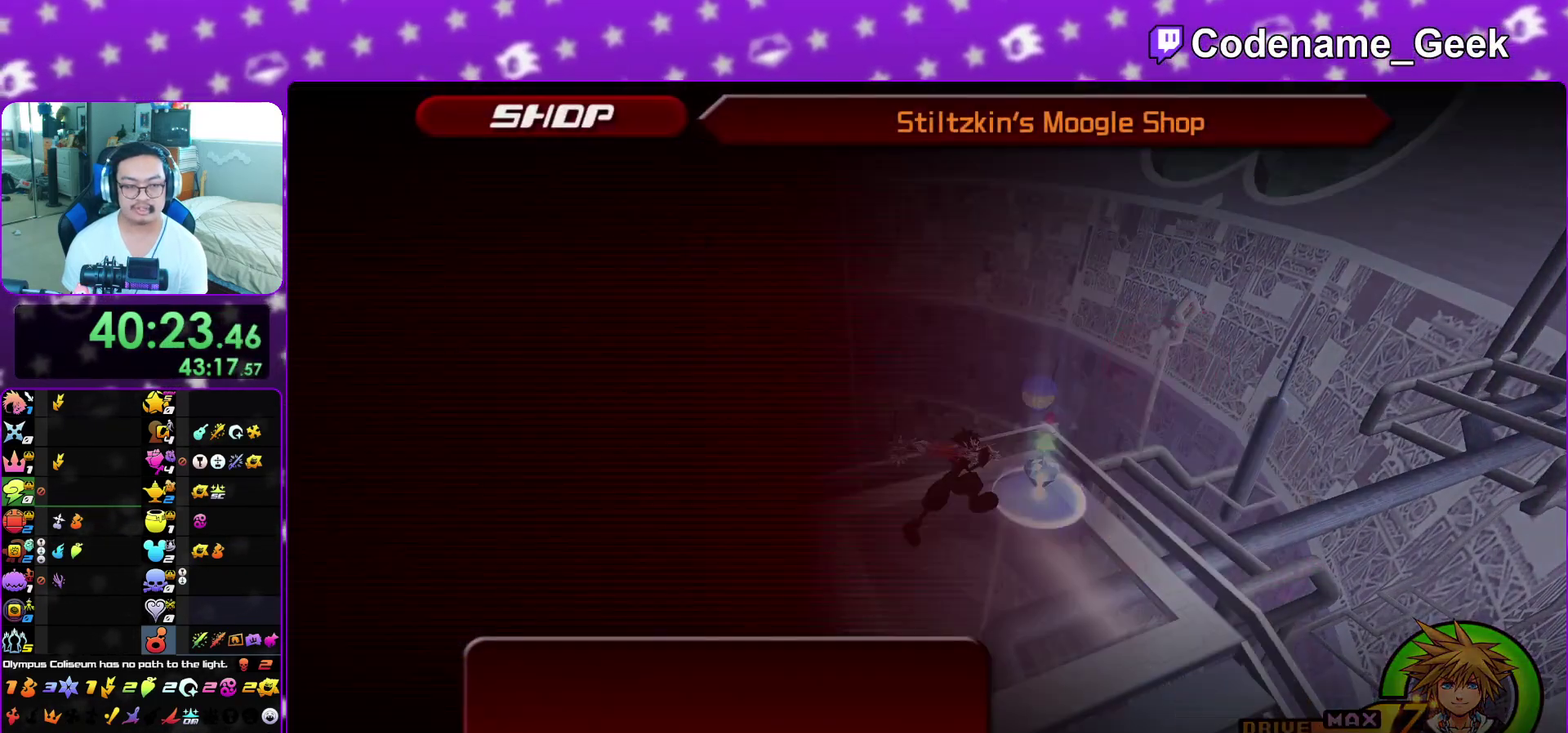
{"dt_ms": 700, "buttons": ["DPAD_RIGHT"], "left_stick": "center", "right_stick": "center", "events": [[117, "DPAD_DOWN", "down"], [167, "DPAD_RIGHT", "down"], [183, "A", "down"], [267, "DPAD_DOWN", "up"], [267, "DPAD_RIGHT", "up"], [350, "A", "up"], [533, "DPAD_RIGHT", "down"]]}
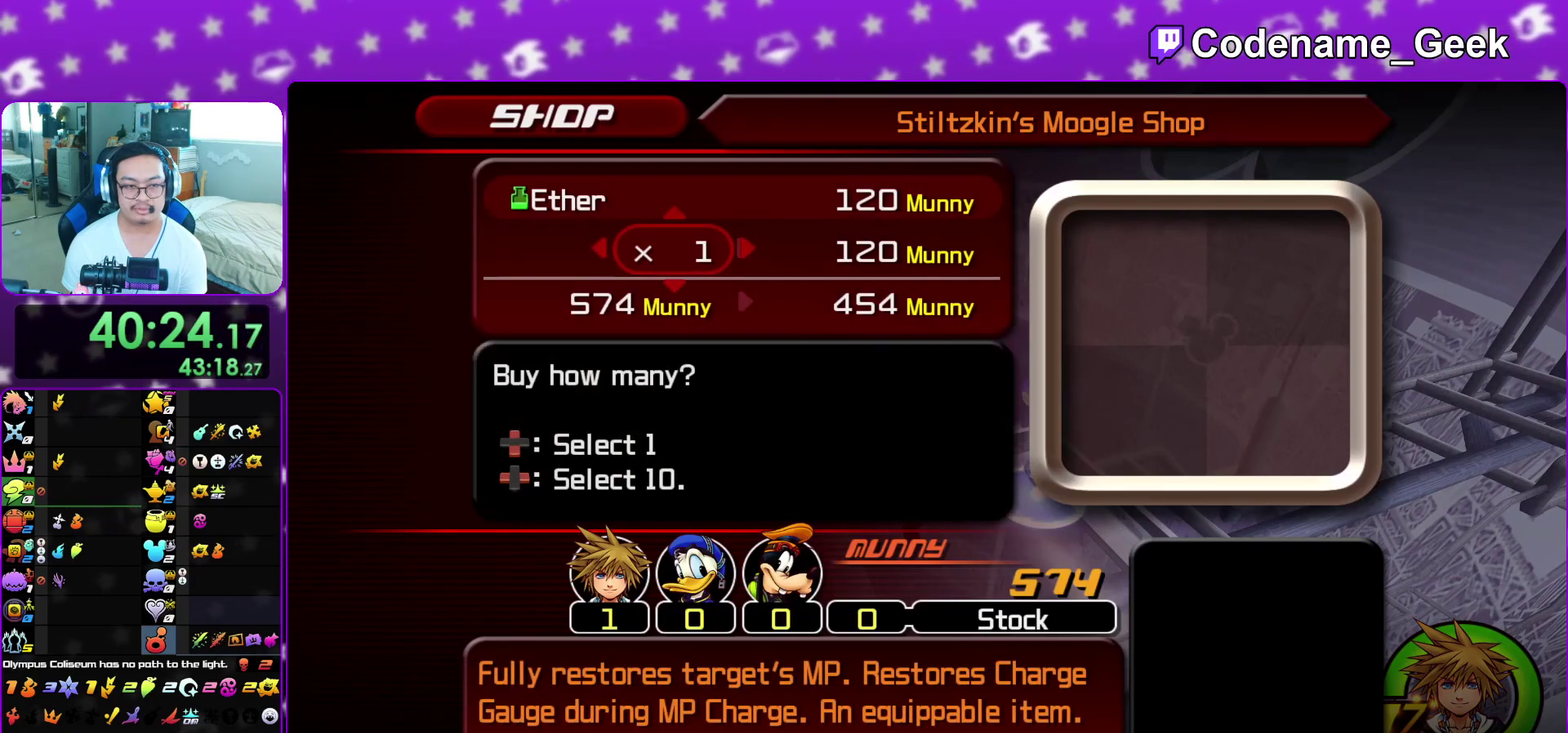
{"dt_ms": 700, "buttons": [], "left_stick": "center", "right_stick": "center", "events": [[567, "A", "down"], [617, "DPAD_RIGHT", "up"], [667, "A", "up"]]}
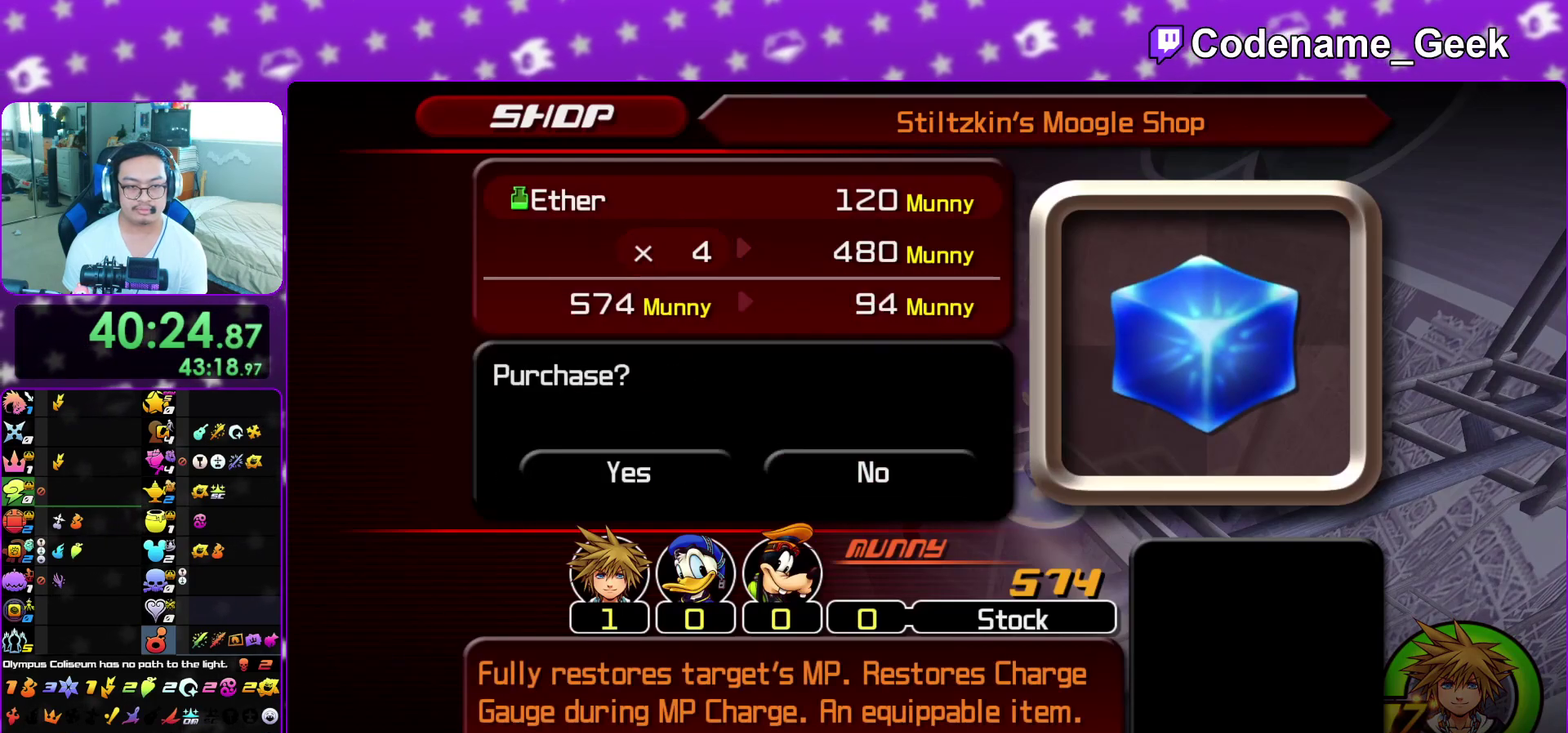
{"dt_ms": 300, "buttons": [], "left_stick": "center", "right_stick": "center", "events": [[117, "DPAD_LEFT", "down"], [167, "A", "down"], [250, "DPAD_LEFT", "up"], [300, "A", "up"]]}
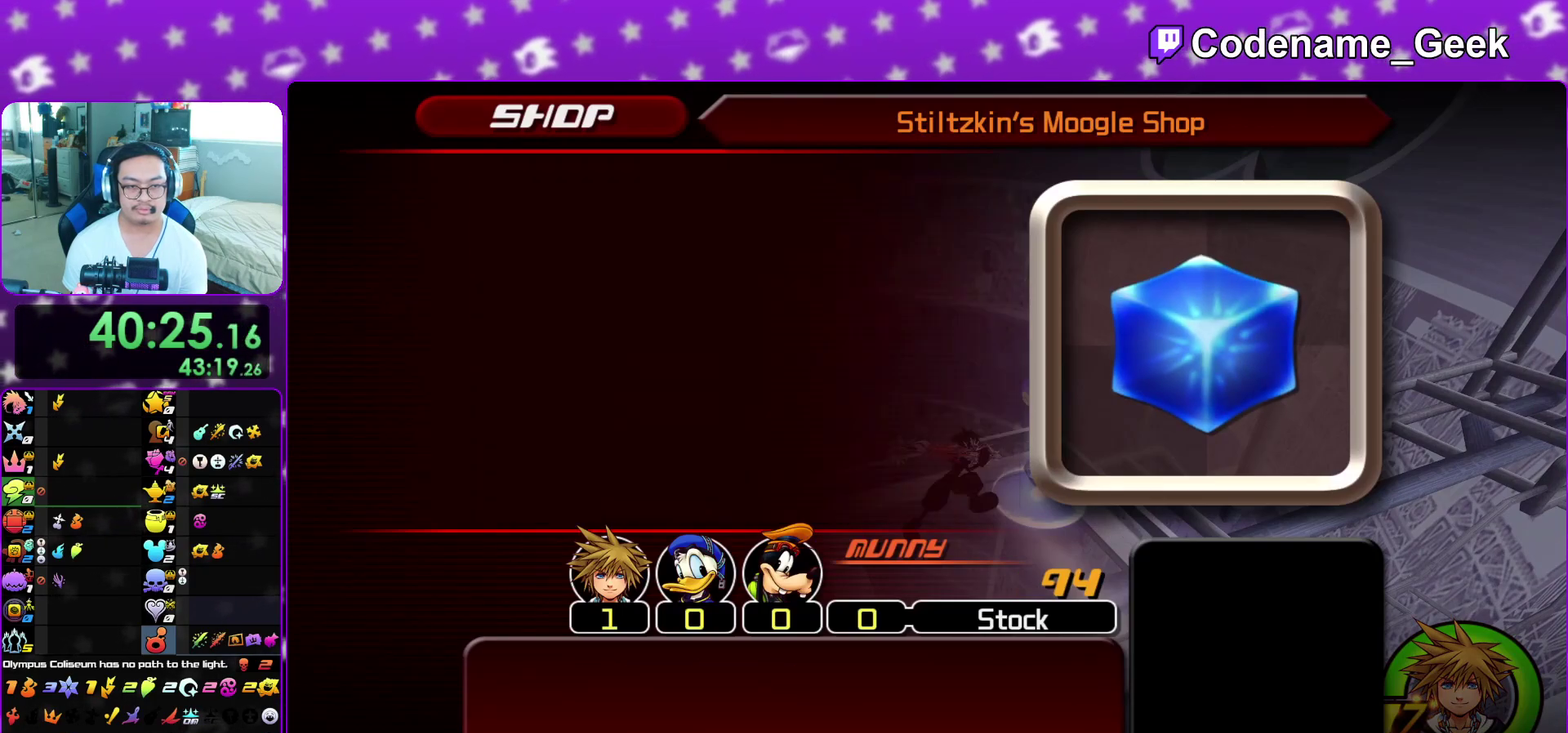
{"dt_ms": 700, "buttons": ["Y"], "left_stick": "left", "right_stick": "left", "events": [[283, "left_stick", "left"], [317, "right_stick", "left"], [483, "Y", "down"], [583, "Y", "up"], [650, "Y", "down"]]}
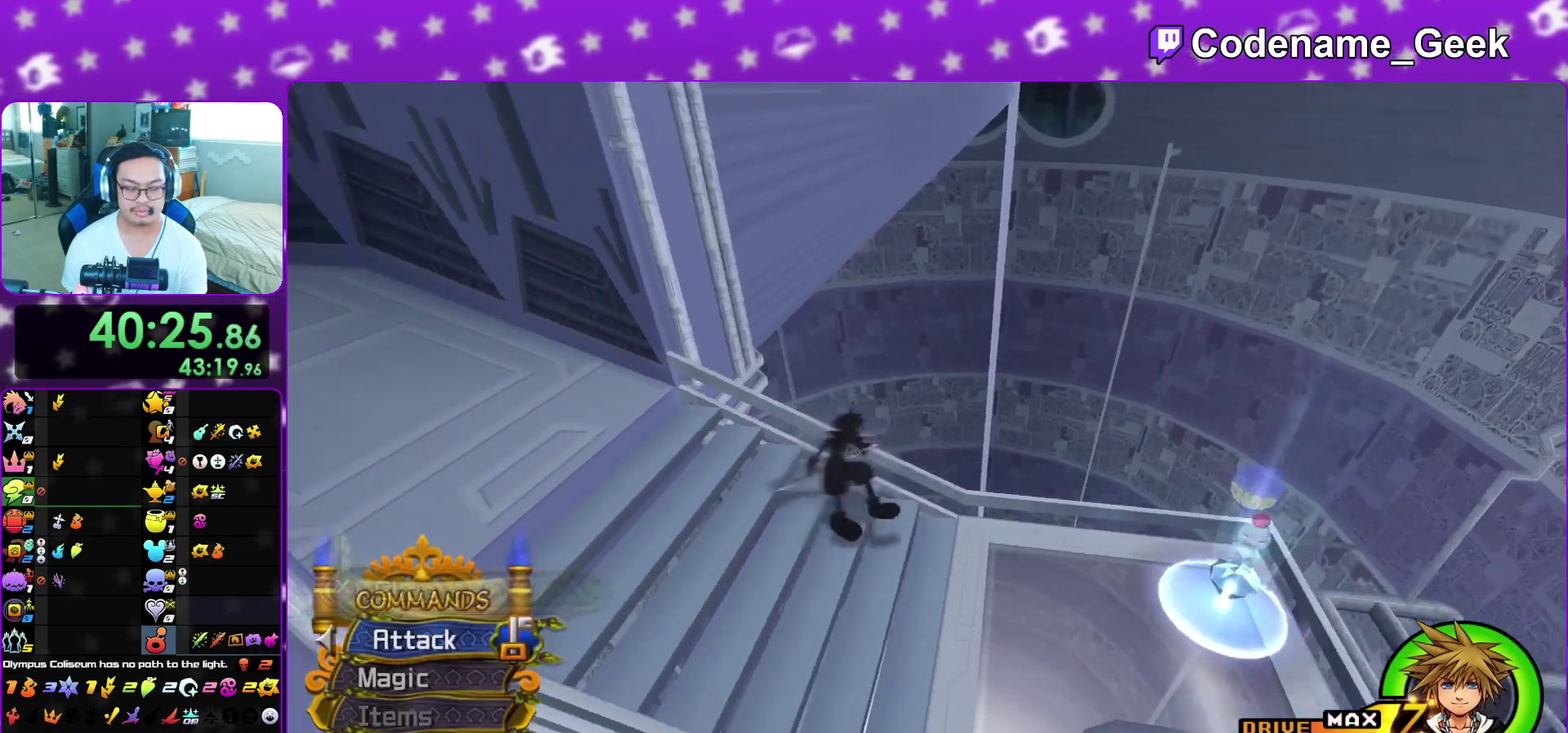
{"dt_ms": 300, "buttons": ["L1"], "left_stick": "up-left", "right_stick": "left", "events": [[83, "Y", "up"], [133, "left_stick", "up-left"], [233, "L1", "down"]]}
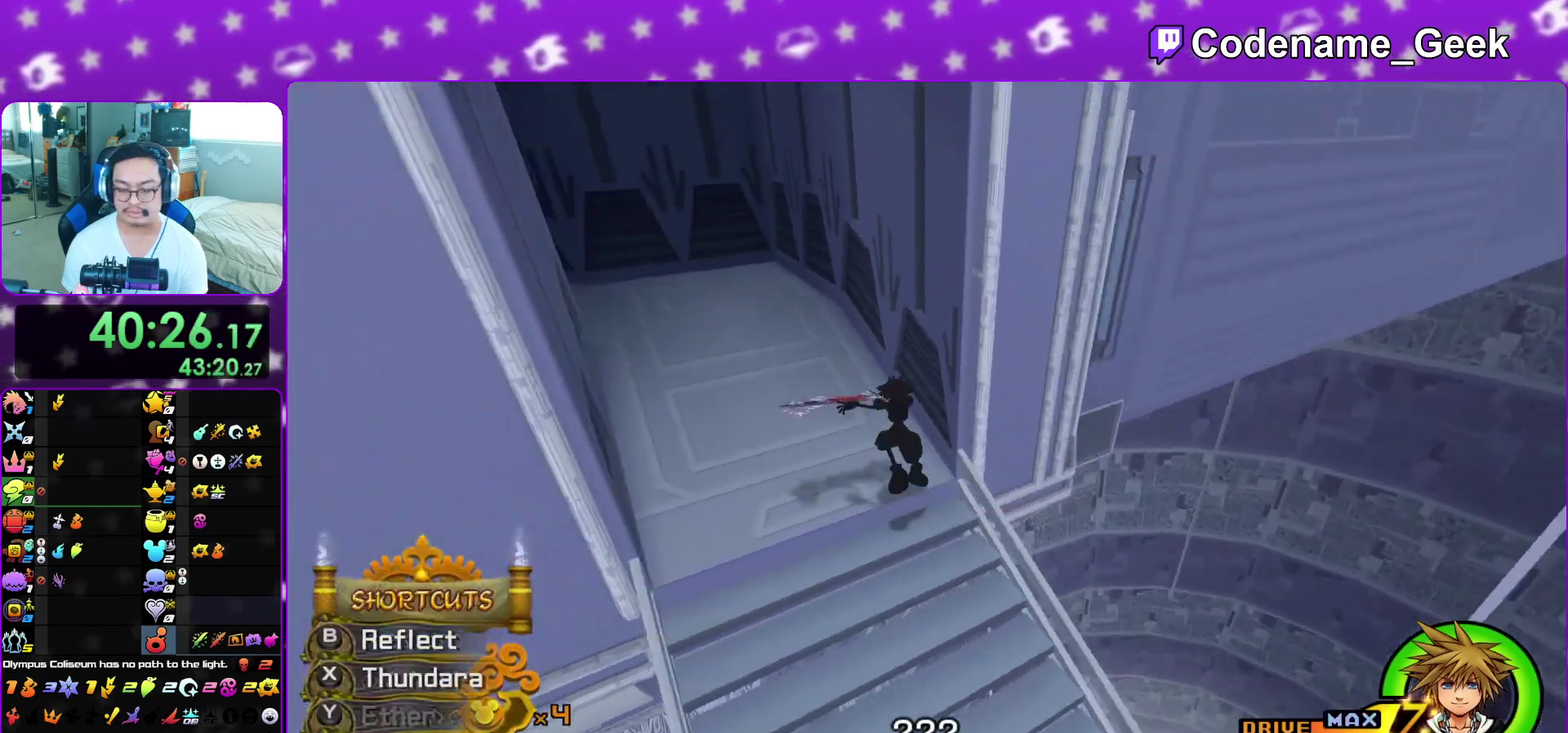
{"dt_ms": 600, "buttons": [], "left_stick": "up", "right_stick": "center", "events": [[17, "right_stick", "center"], [67, "L1", "up"], [67, "left_stick", "up"], [167, "L1", "down"], [350, "L1", "up"], [467, "L1", "down"], [583, "L1", "up"]]}
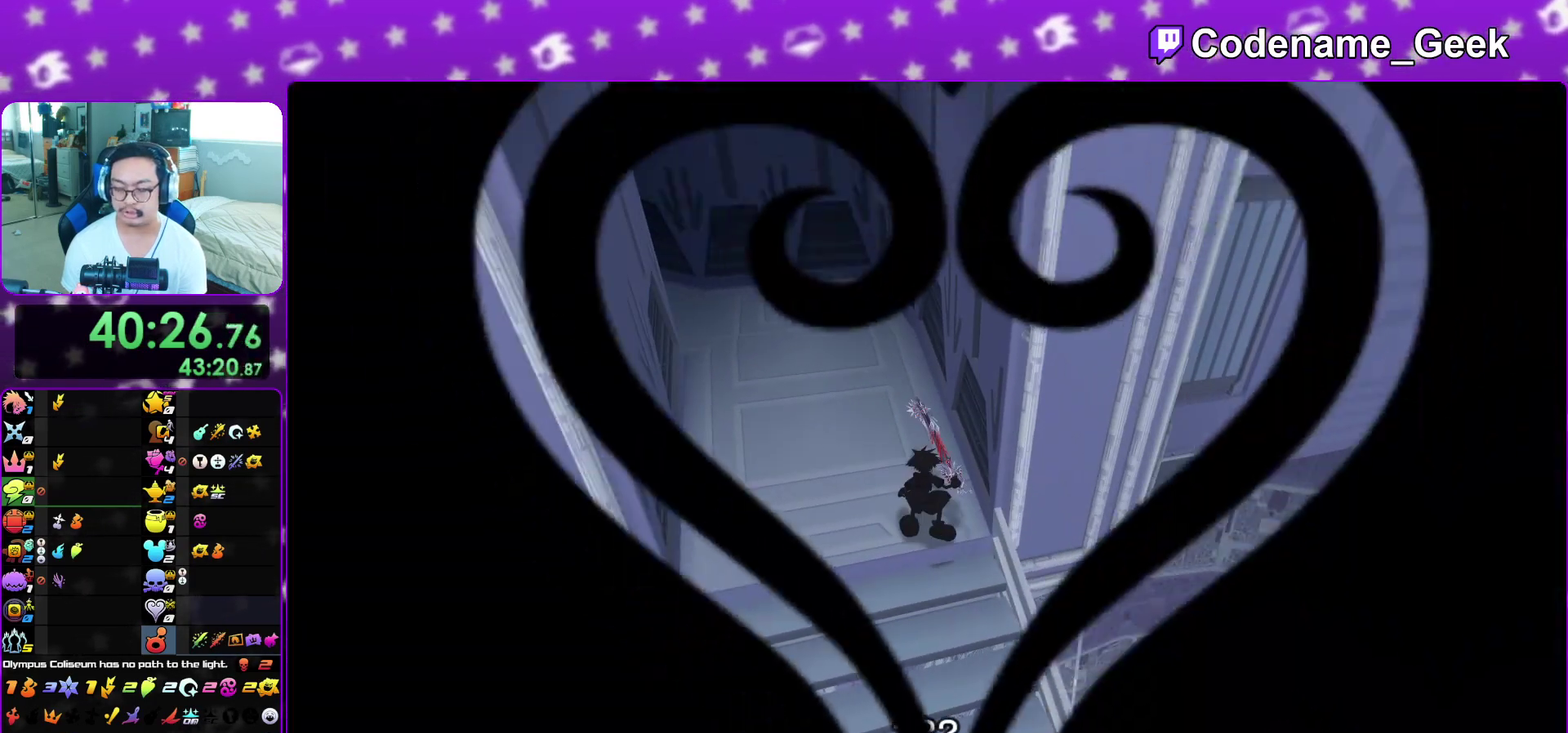
{"dt_ms": 400, "buttons": [], "left_stick": "up", "right_stick": "center", "events": [[83, "L1", "down"], [200, "L1", "up"], [267, "L1", "down"], [383, "L1", "up"]]}
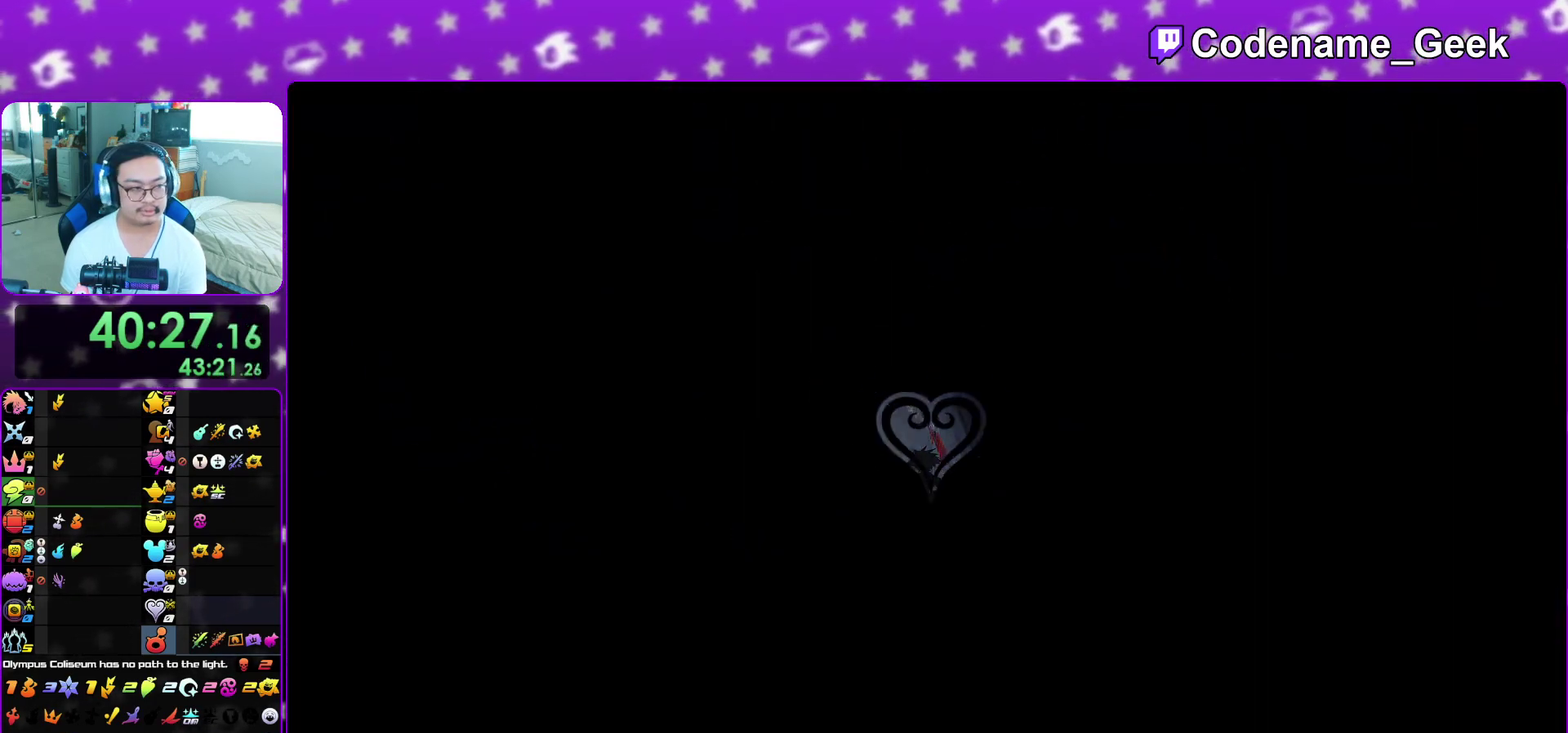
{"dt_ms": 500, "buttons": ["L1"], "left_stick": "up", "right_stick": "center", "events": [[67, "L1", "down"], [183, "L1", "up"], [267, "L1", "down"], [367, "L1", "up"], [450, "L1", "down"]]}
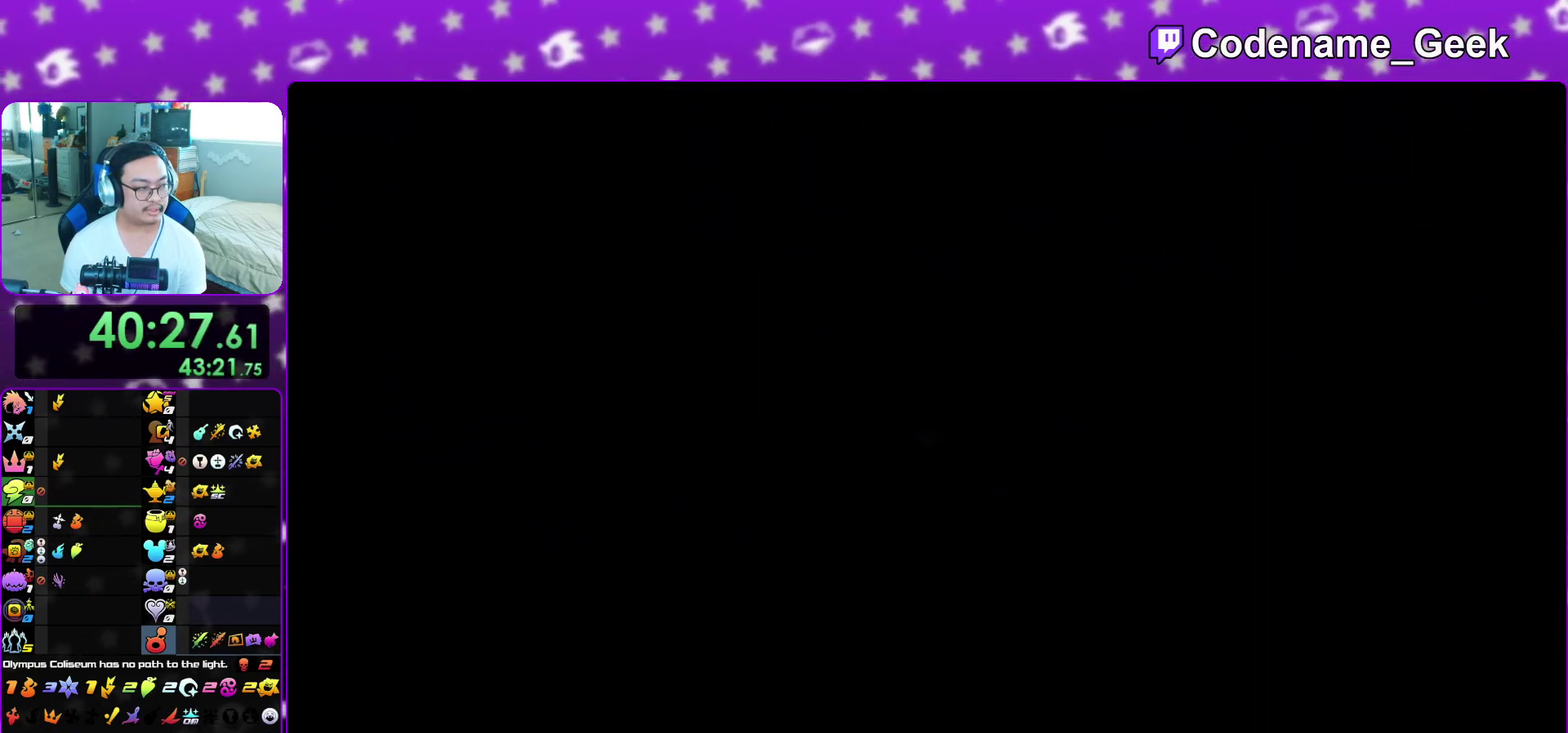
{"dt_ms": 500, "buttons": ["Y"], "left_stick": "up", "right_stick": "center", "events": [[67, "L1", "up"], [150, "L1", "down"], [233, "L1", "up"], [283, "right_stick", "down"], [450, "right_stick", "center"], [500, "Y", "down"]]}
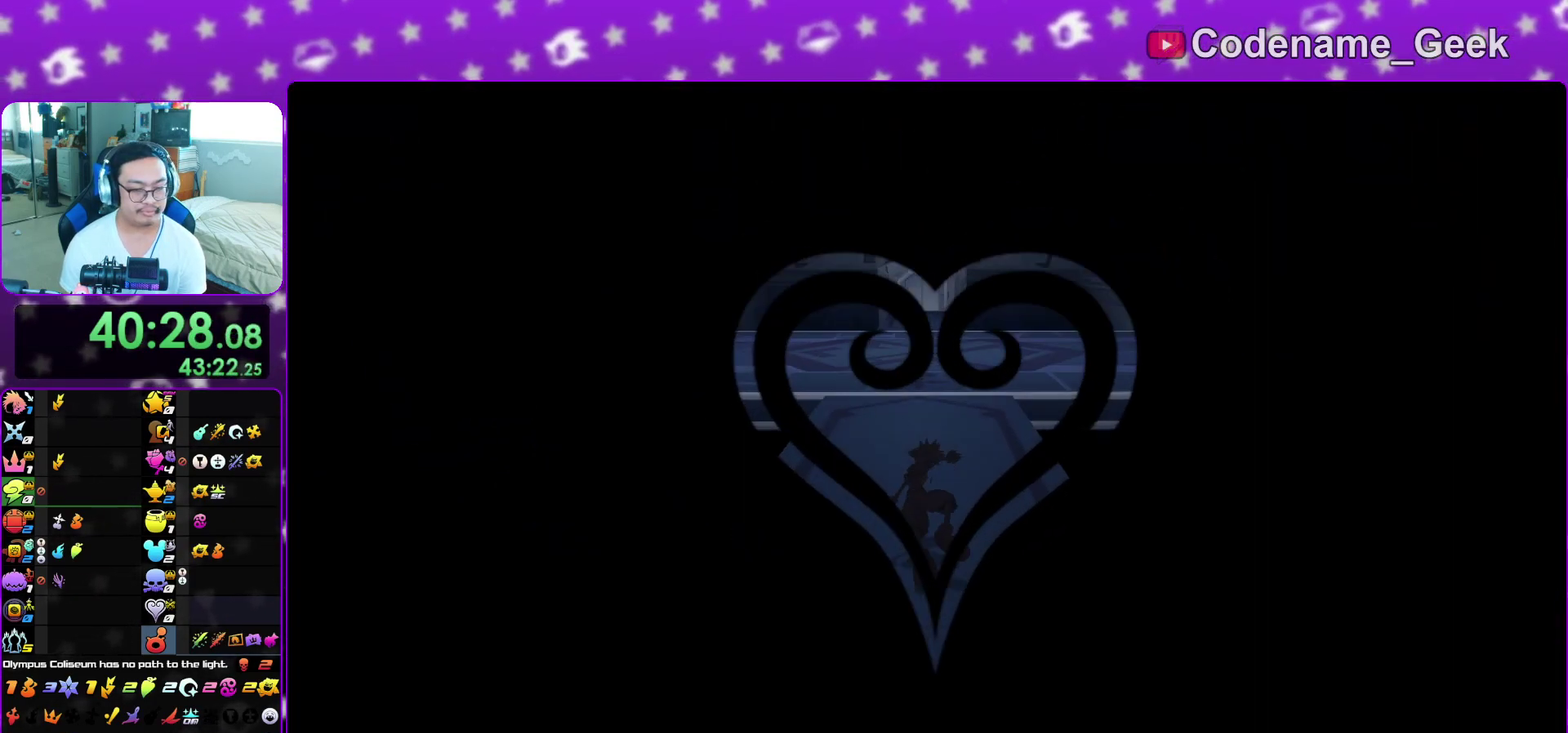
{"dt_ms": 600, "buttons": [], "left_stick": "center", "right_stick": "center", "events": [[150, "left_stick", "center"], [217, "Y", "up"], [267, "DPAD_UP", "down"], [333, "A", "down"], [333, "DPAD_UP", "up"], [400, "DPAD_UP", "down"], [417, "A", "up"], [517, "DPAD_UP", "up"]]}
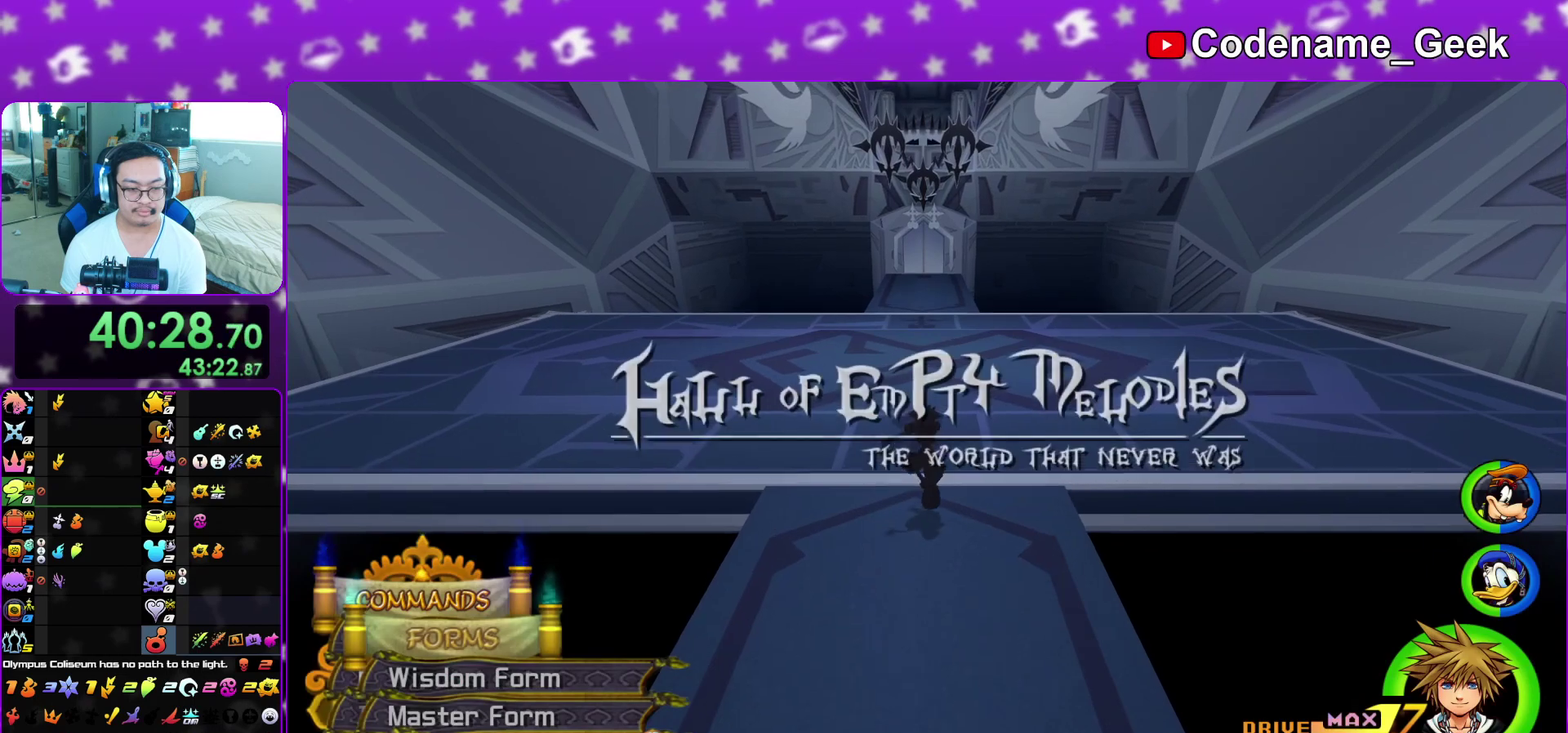
{"dt_ms": 400, "buttons": ["A", "B"], "left_stick": "up", "right_stick": "center", "events": [[50, "left_stick", "up"], [300, "A", "down"], [367, "B", "down"]]}
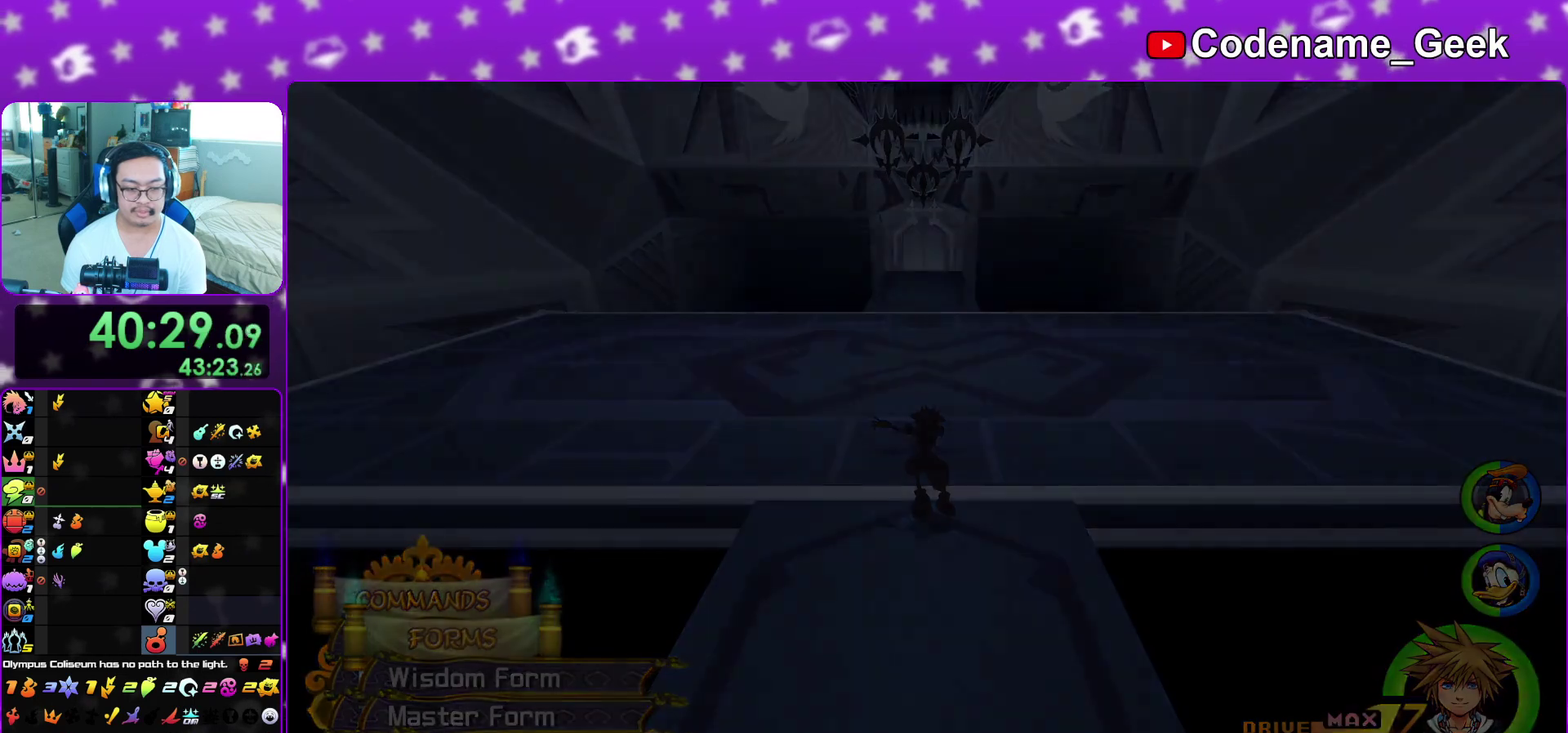
{"dt_ms": 600, "buttons": ["B"], "left_stick": "down", "right_stick": "center", "events": [[17, "B", "up"], [67, "A", "up"], [67, "B", "down"], [133, "left_stick", "center"], [167, "A", "down"], [167, "B", "up"], [283, "B", "down"], [333, "B", "up"], [400, "A", "up"], [400, "B", "down"], [483, "A", "down"], [483, "B", "up"], [483, "left_stick", "down"], [533, "A", "up"], [533, "B", "down"]]}
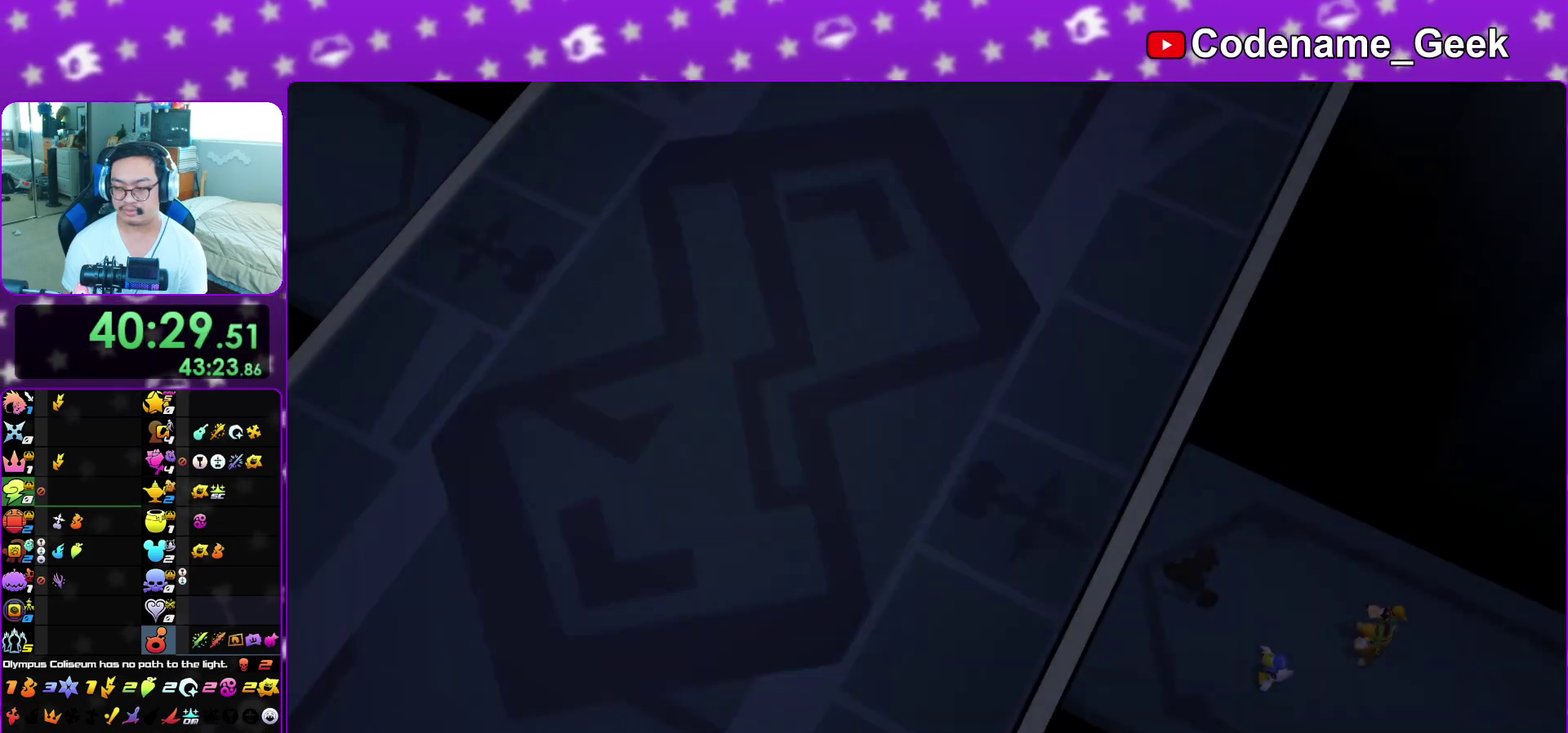
{"dt_ms": 400, "buttons": [], "left_stick": "down", "right_stick": "center", "events": [[17, "A", "down"], [50, "B", "up"], [83, "A", "up"], [117, "B", "down"], [167, "A", "down"], [167, "B", "up"], [217, "A", "up"], [217, "B", "down"], [300, "A", "down"], [300, "B", "up"], [383, "A", "up"]]}
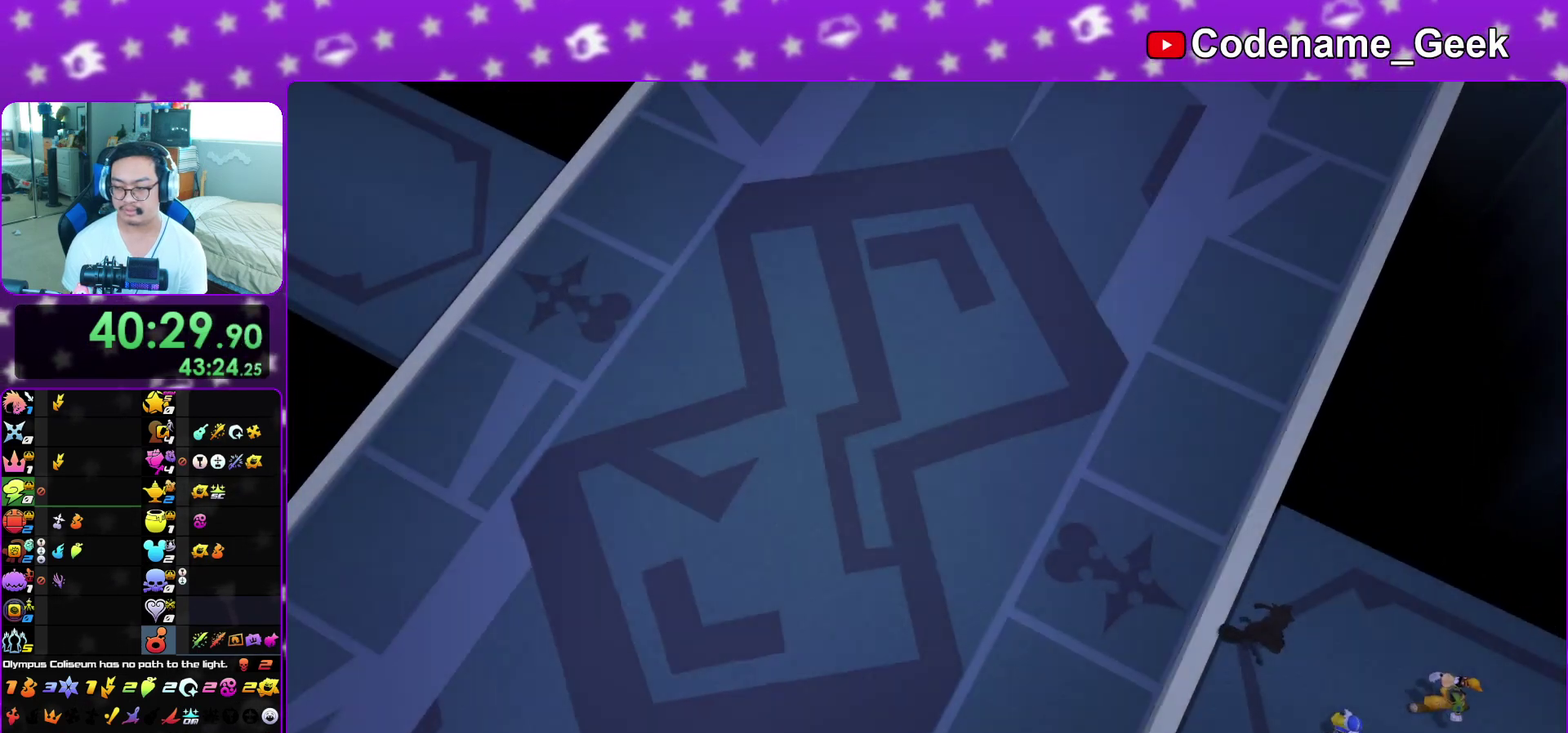
{"dt_ms": 500, "buttons": ["A"], "left_stick": "down", "right_stick": "center", "events": [[17, "B", "down"], [67, "B", "up"], [433, "A", "down"]]}
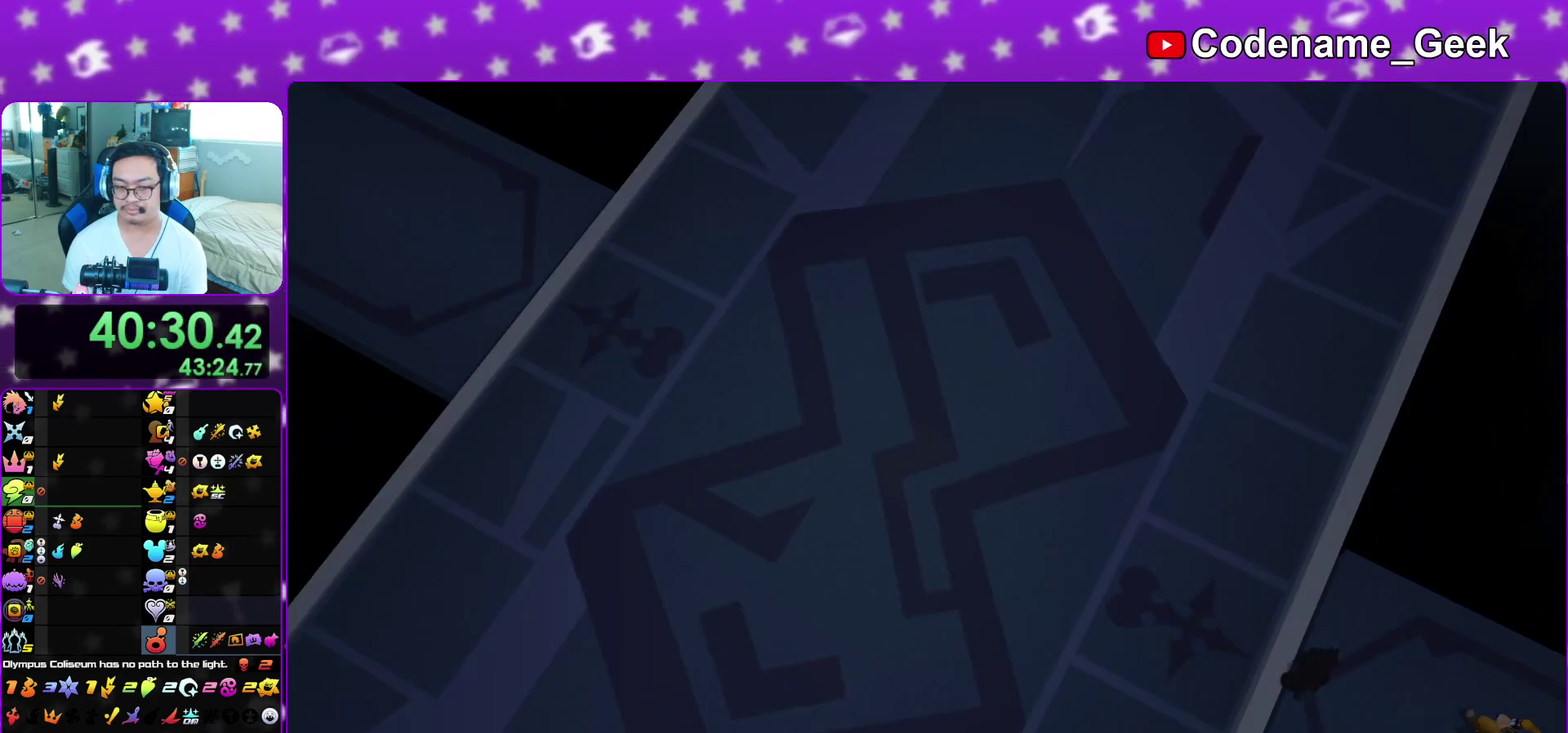
{"dt_ms": 500, "buttons": ["A", "B"], "left_stick": "center", "right_stick": "center", "events": [[33, "A", "up"], [117, "A", "down"], [117, "left_stick", "center"], [167, "B", "down"], [183, "A", "up"], [250, "A", "down"], [250, "B", "up"], [333, "A", "up"], [333, "B", "down"], [433, "A", "down"], [433, "B", "up"], [483, "B", "down"]]}
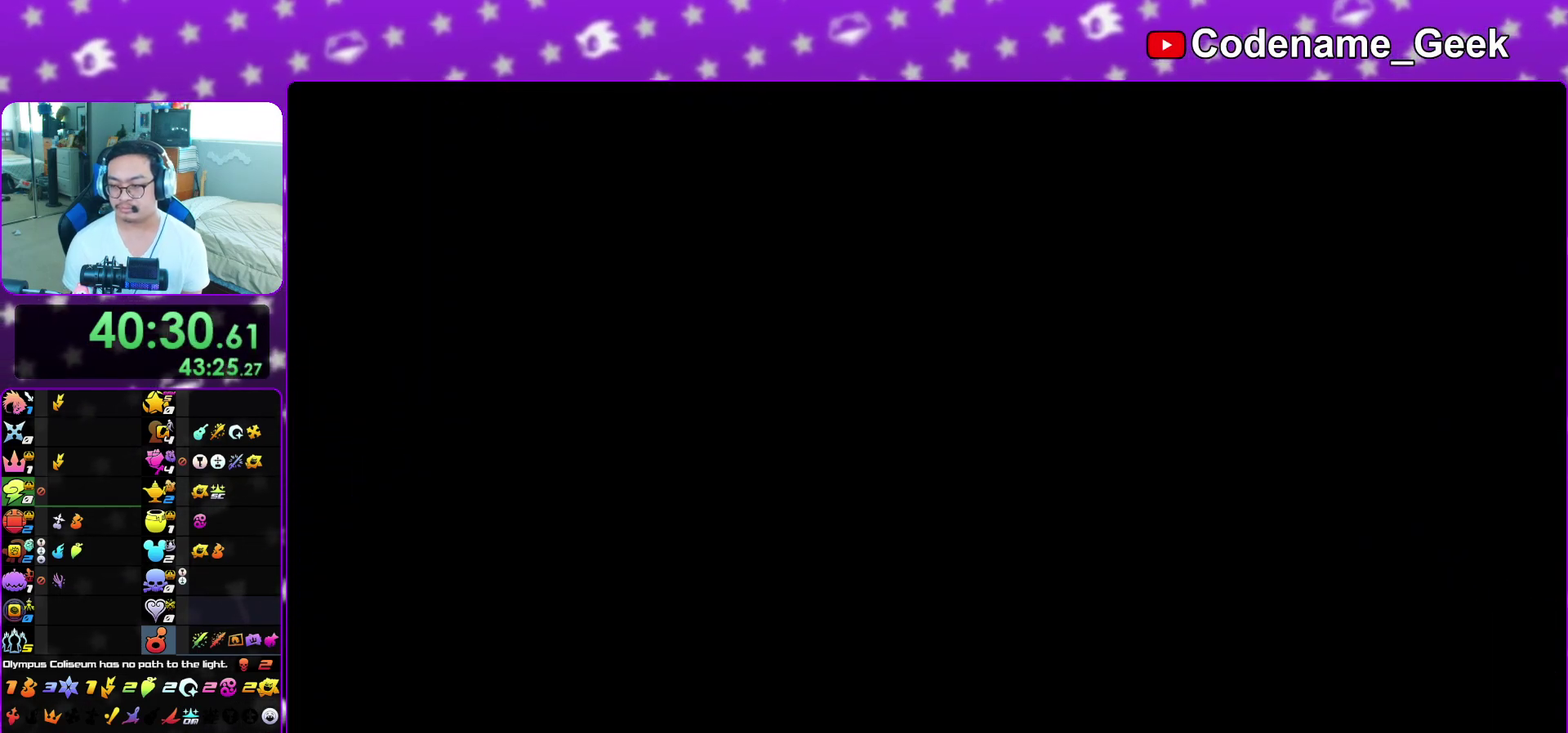
{"dt_ms": 500, "buttons": ["B"], "left_stick": "center", "right_stick": "center", "events": [[50, "B", "up"], [117, "A", "up"], [117, "B", "down"], [200, "A", "down"], [200, "B", "up"], [283, "B", "down"], [300, "A", "up"], [367, "A", "down"], [433, "A", "up"]]}
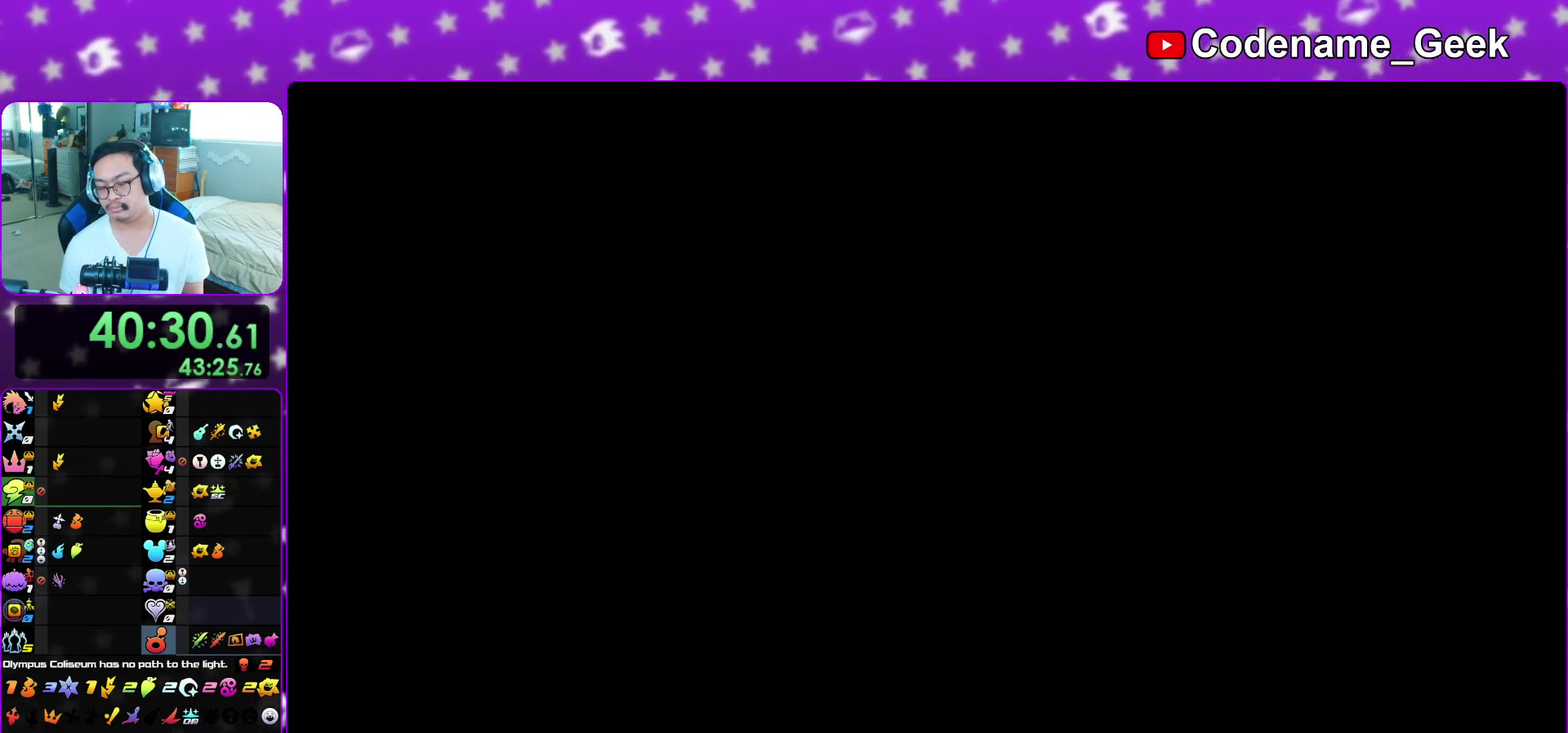
{"dt_ms": 500, "buttons": ["A"], "left_stick": "center", "right_stick": "center", "events": [[17, "A", "down"], [17, "B", "up"], [67, "B", "down"], [83, "A", "up"], [167, "A", "down"], [167, "B", "up"], [217, "B", "down"], [233, "A", "up"], [283, "A", "down"], [283, "B", "up"], [367, "A", "up"], [367, "B", "down"], [433, "A", "down"], [450, "B", "up"]]}